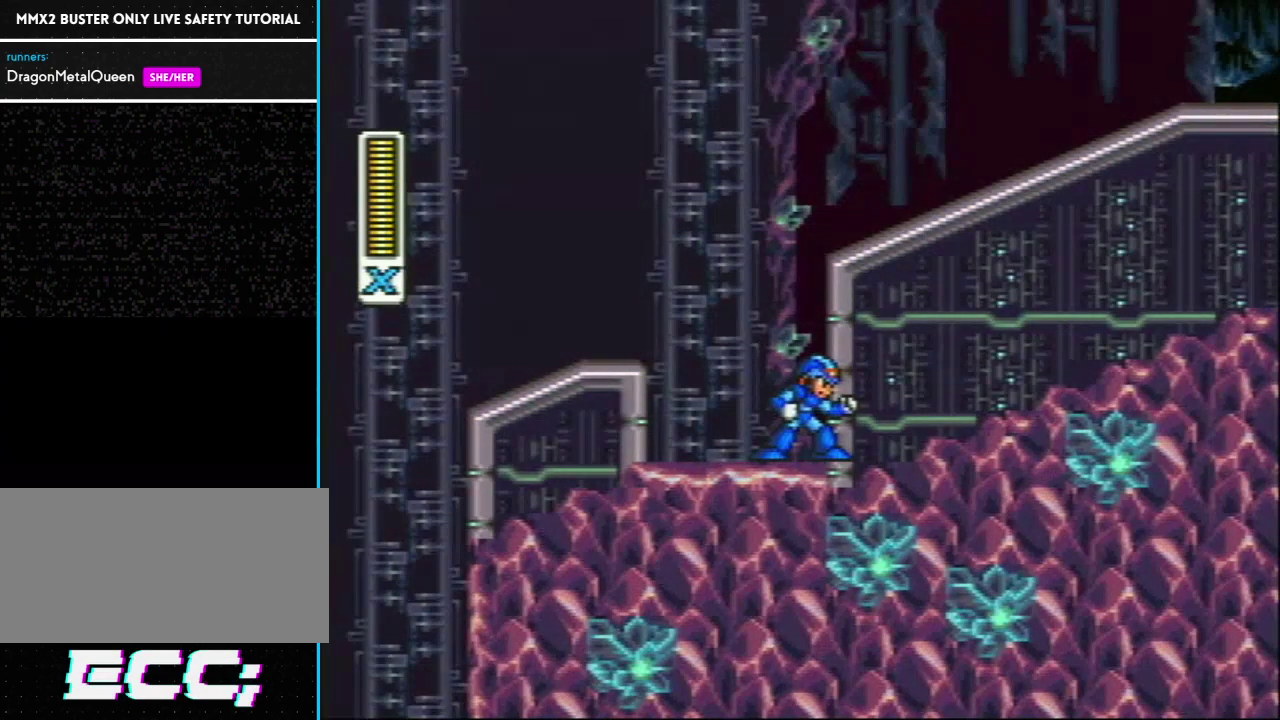
Gameplay with a controller (Nintendo layout); each line is a JSON object with the inputs held at the frame after it. "events" lists button and stick changes between this image and that frame as [ms after this image, input, new state], when the widget could be followed in between. Not read: L3 R3.
{"buttons": ["SELECT"], "events": [[117, "SELECT", "down"]]}
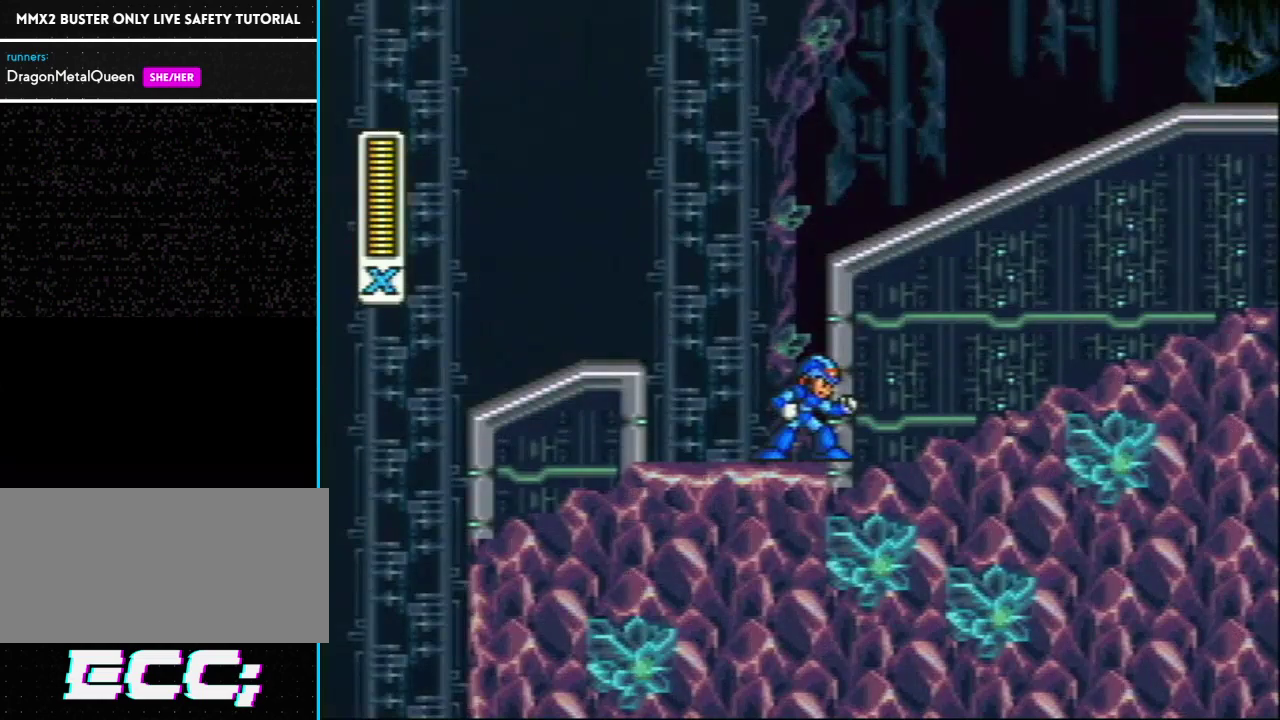
{"buttons": ["SELECT"], "events": []}
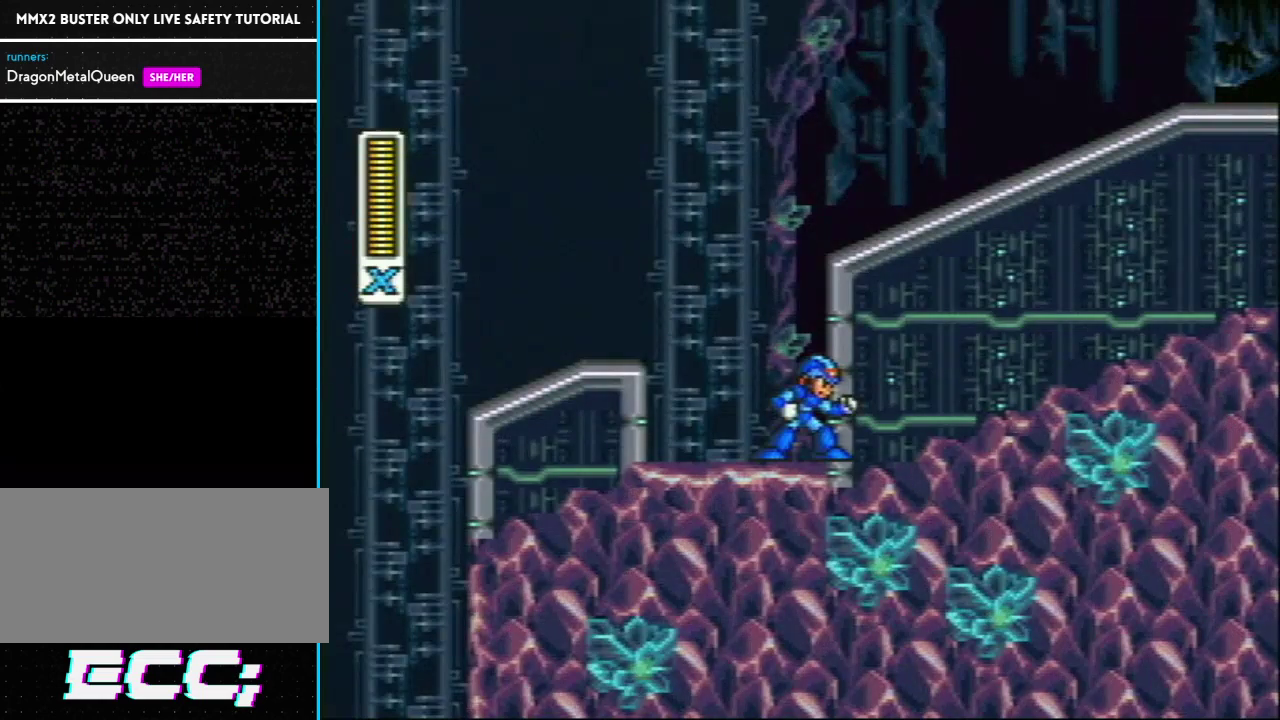
{"buttons": ["SELECT"], "events": []}
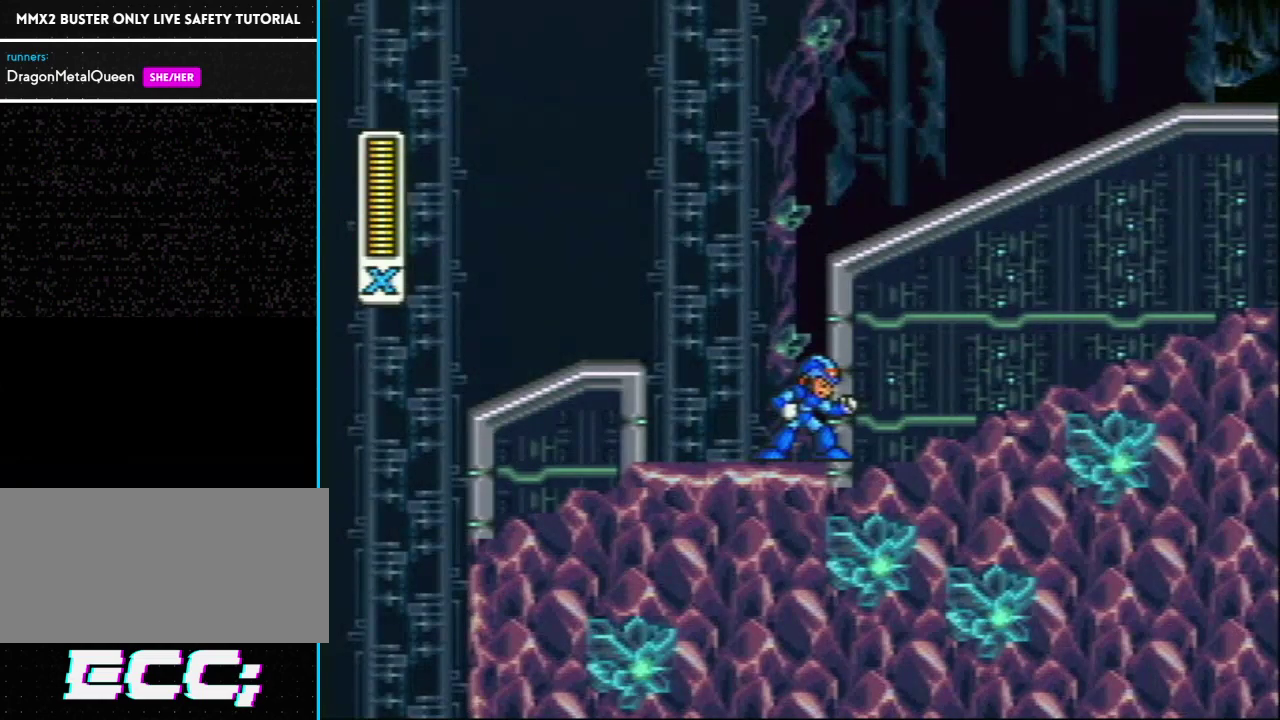
{"buttons": ["SELECT"], "events": []}
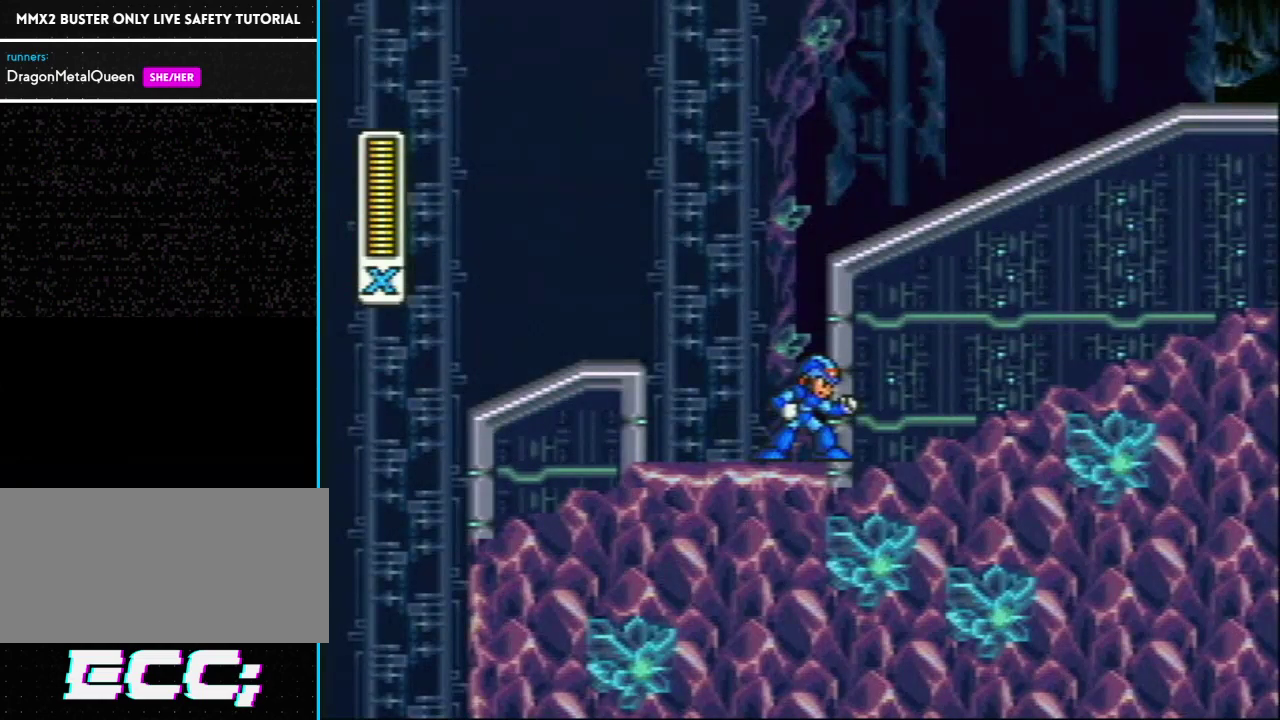
{"buttons": [], "events": [[183, "L1", "down"], [267, "L1", "up"], [300, "SELECT", "up"]]}
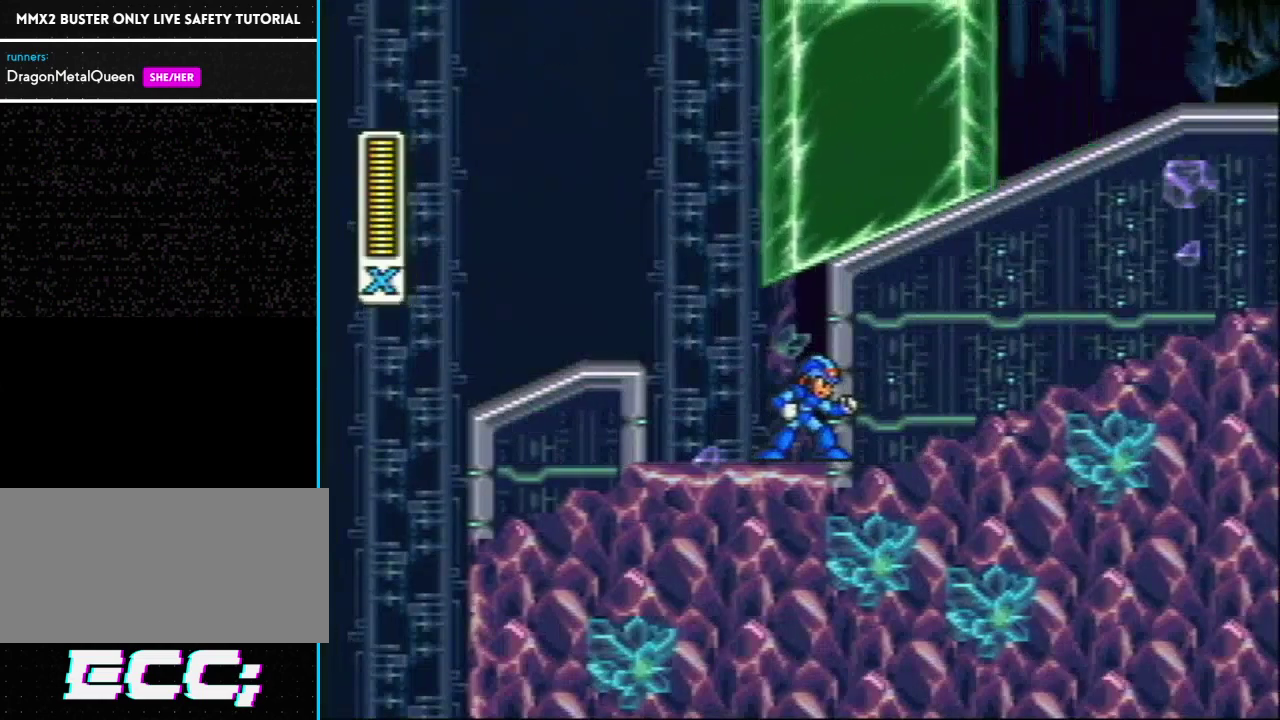
{"buttons": ["L1", "DPAD_RIGHT"], "events": [[467, "DPAD_RIGHT", "down"], [467, "L1", "down"]]}
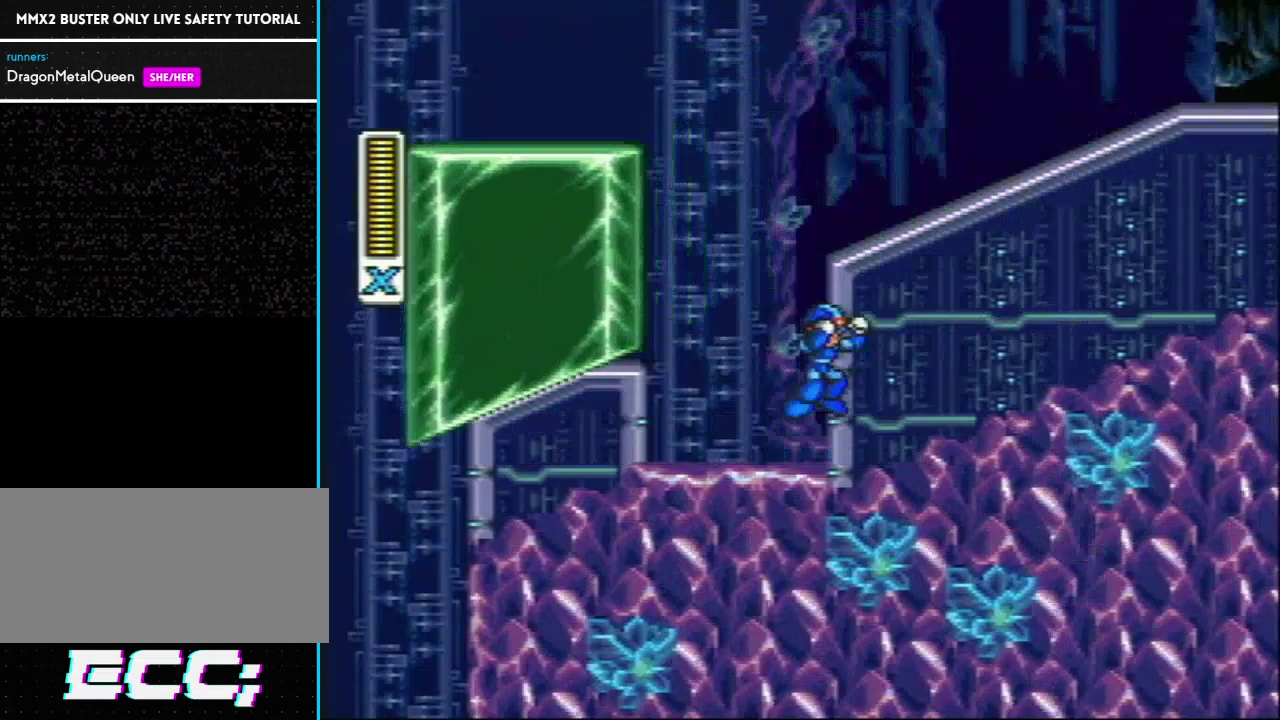
{"buttons": ["L1", "DPAD_RIGHT"], "events": [[83, "L1", "up"], [133, "R1", "down"], [150, "L1", "down"], [467, "R1", "up"]]}
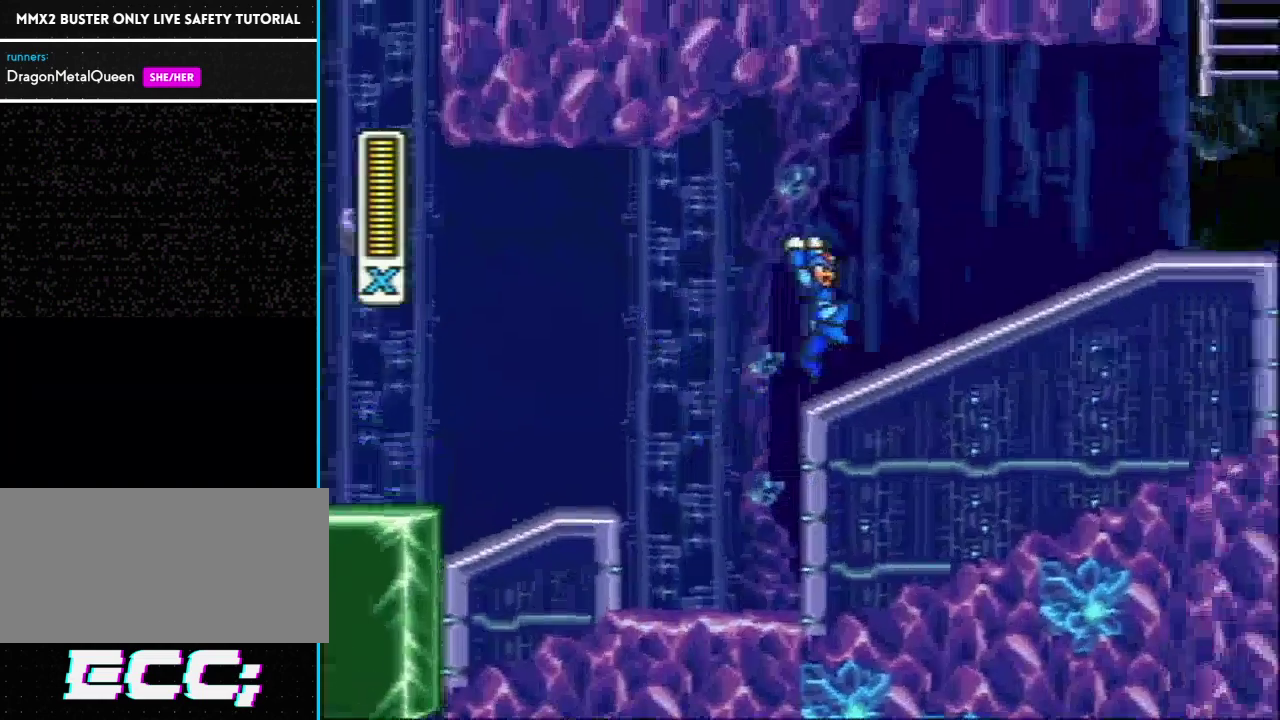
{"buttons": ["R1", "DPAD_RIGHT"], "events": [[217, "L1", "up"], [233, "R1", "down"]]}
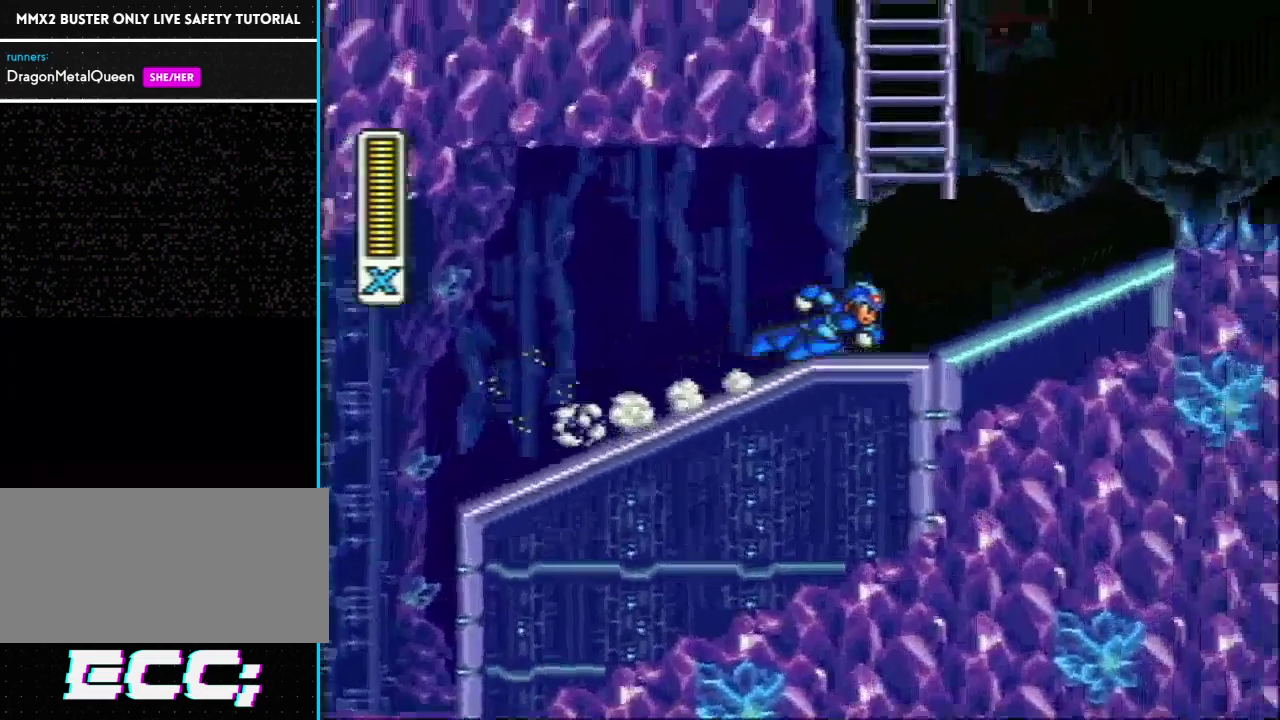
{"buttons": ["L1"], "events": [[117, "DPAD_RIGHT", "up"], [117, "R1", "up"], [333, "L1", "down"]]}
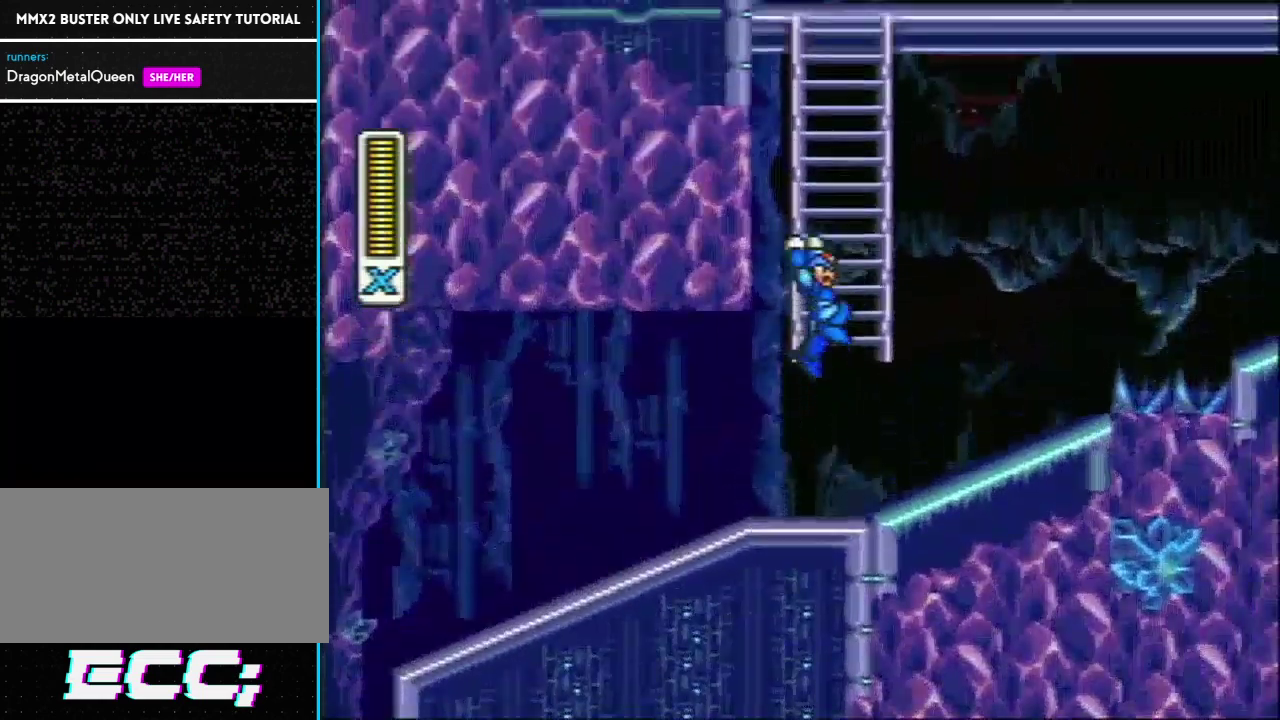
{"buttons": ["L1"], "events": [[50, "DPAD_LEFT", "down"], [150, "L1", "up"], [200, "DPAD_LEFT", "up"], [250, "L1", "down"]]}
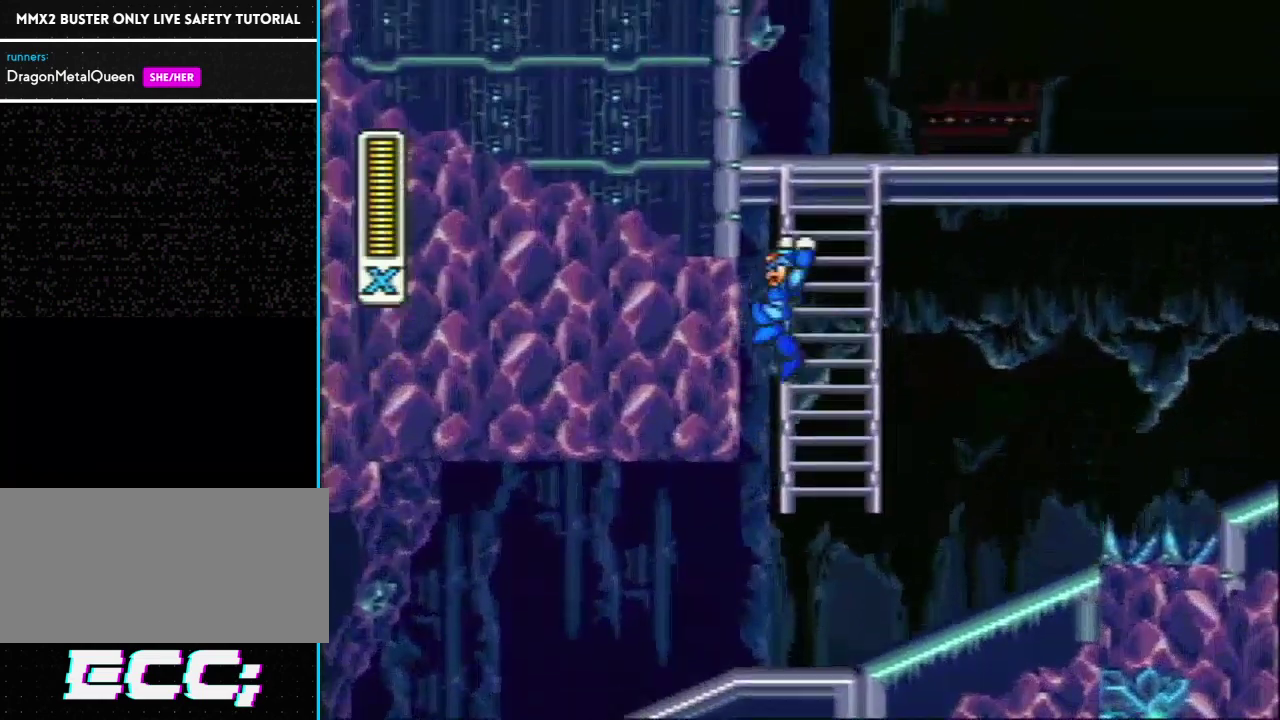
{"buttons": ["DPAD_UP"], "events": [[150, "DPAD_UP", "down"], [300, "L1", "up"]]}
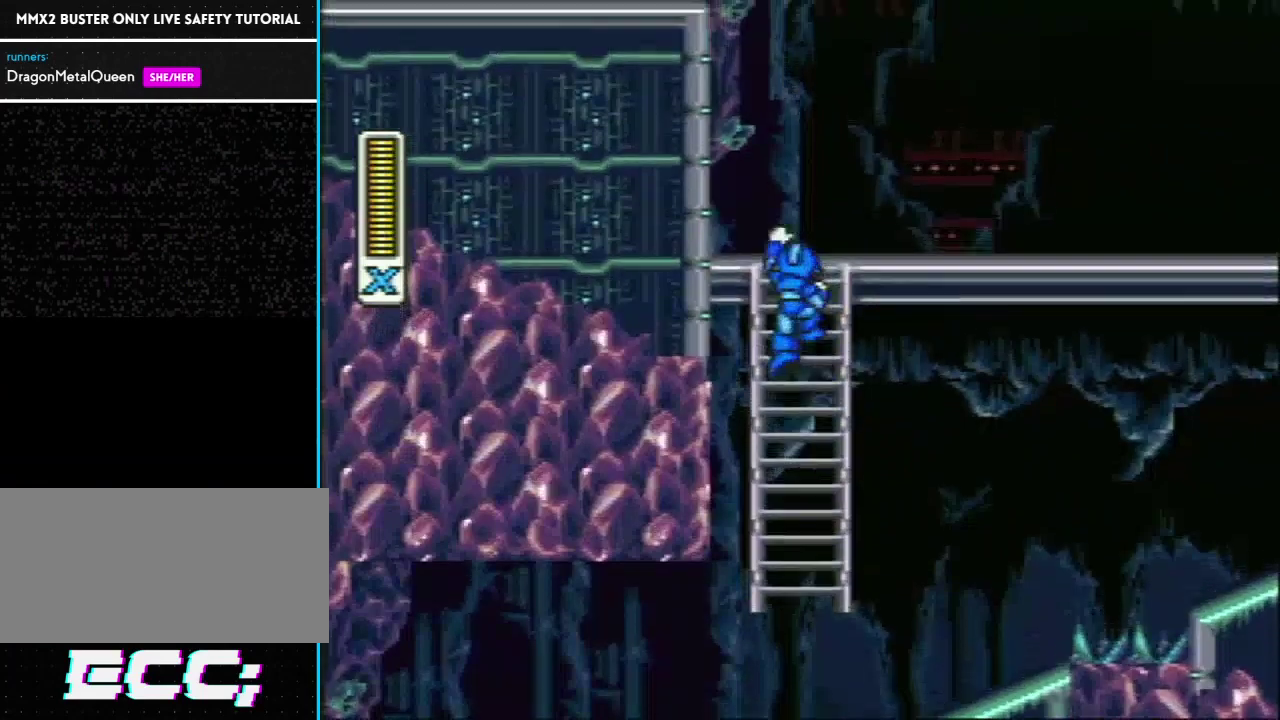
{"buttons": ["L1"], "events": [[100, "DPAD_UP", "up"], [417, "L1", "down"]]}
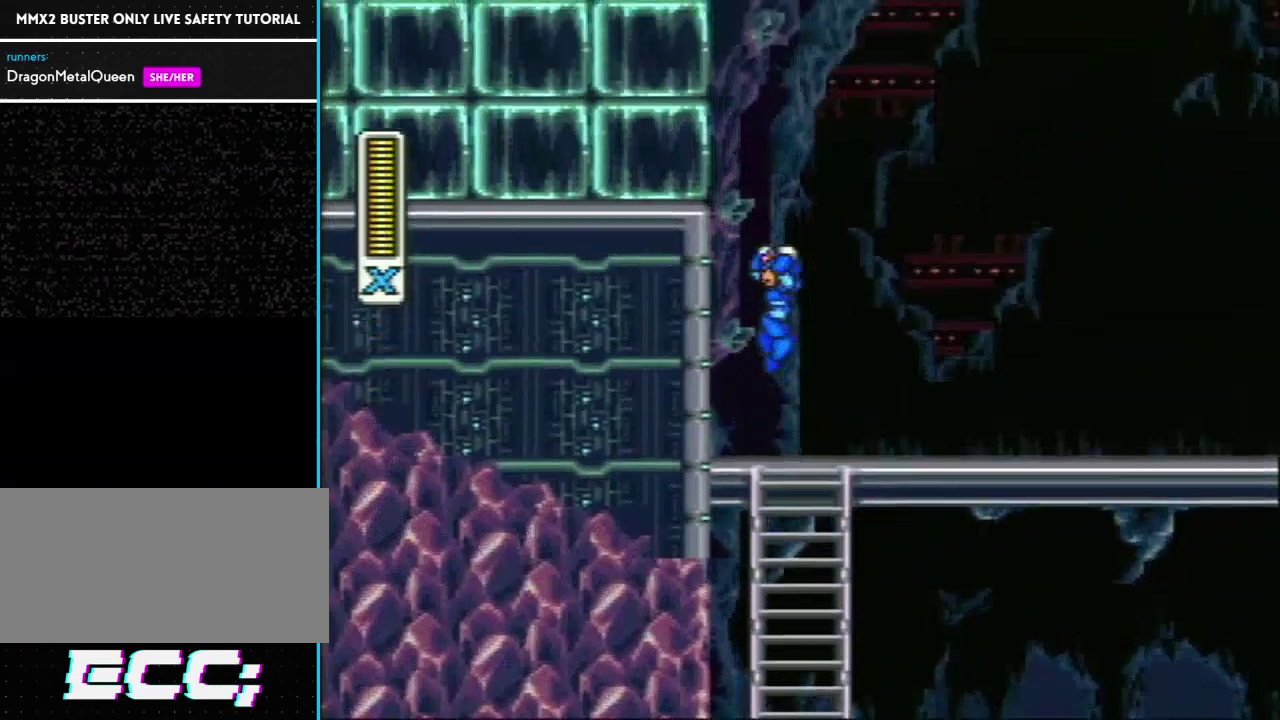
{"buttons": ["DPAD_DOWN"], "events": [[33, "L1", "up"], [250, "DPAD_DOWN", "down"]]}
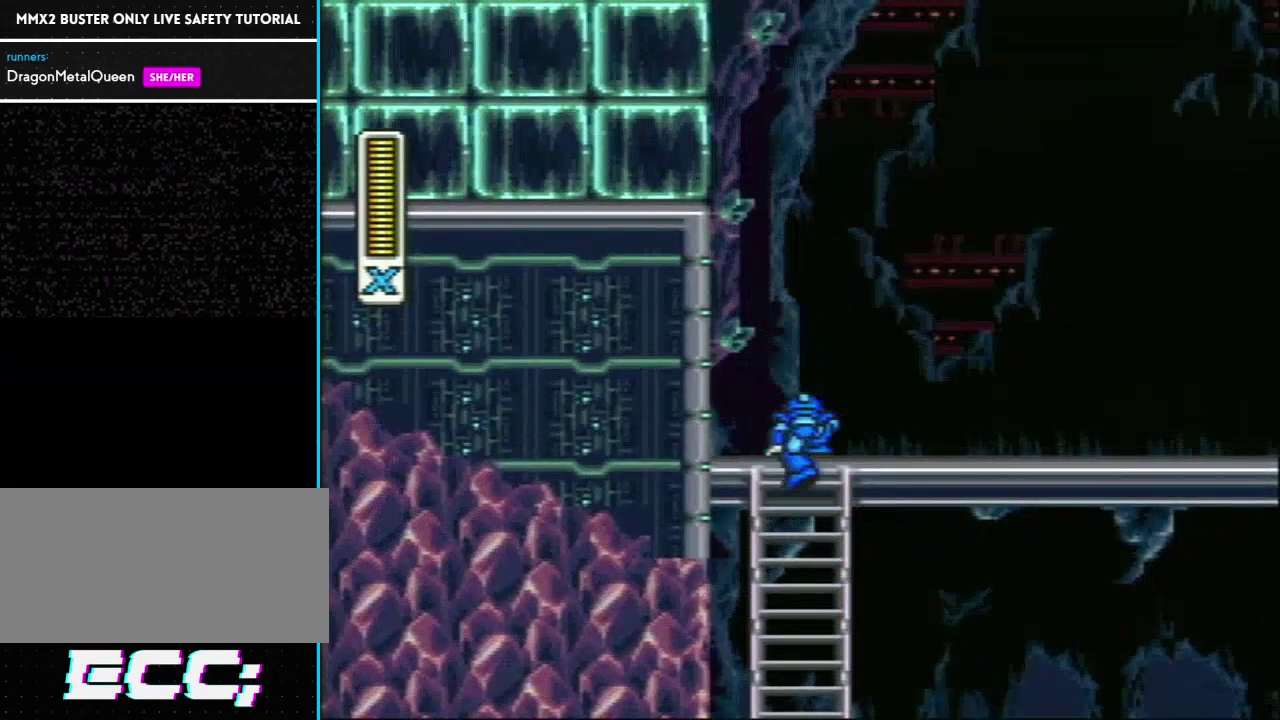
{"buttons": [], "events": [[100, "DPAD_DOWN", "up"], [167, "L1", "down"], [283, "L1", "up"]]}
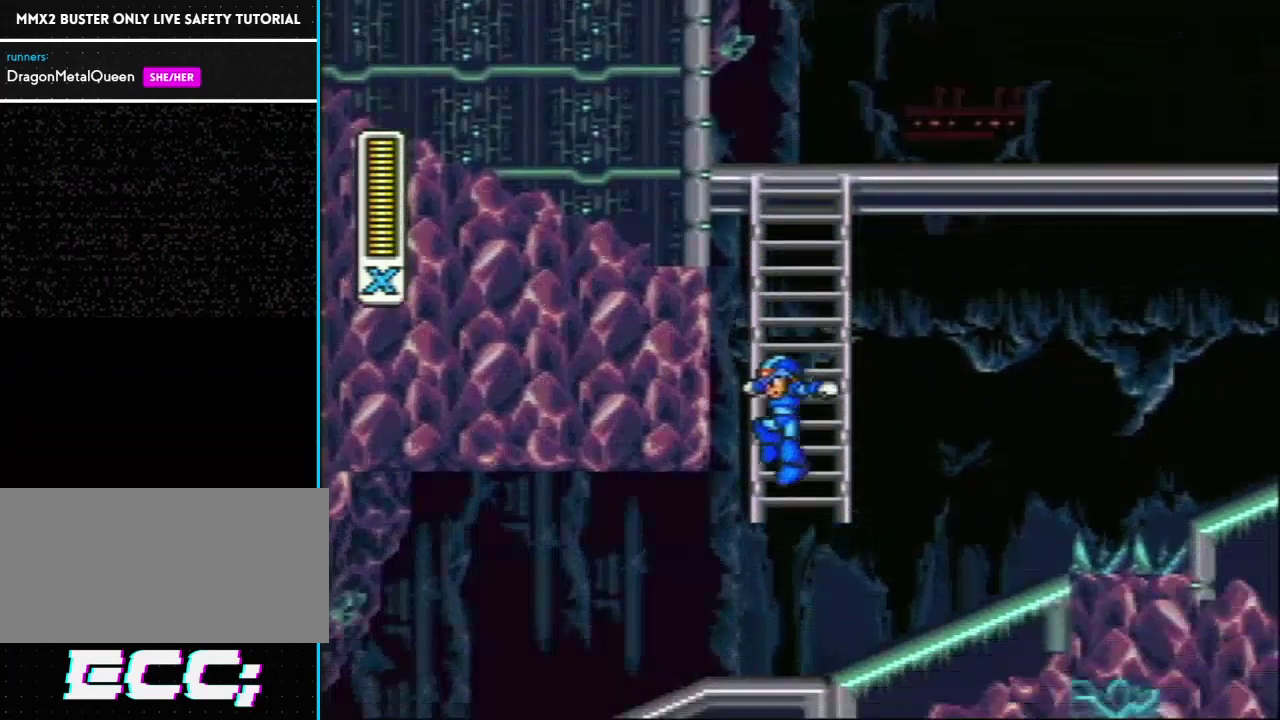
{"buttons": ["L1", "DPAD_LEFT"], "events": [[400, "L1", "down"], [450, "DPAD_LEFT", "down"]]}
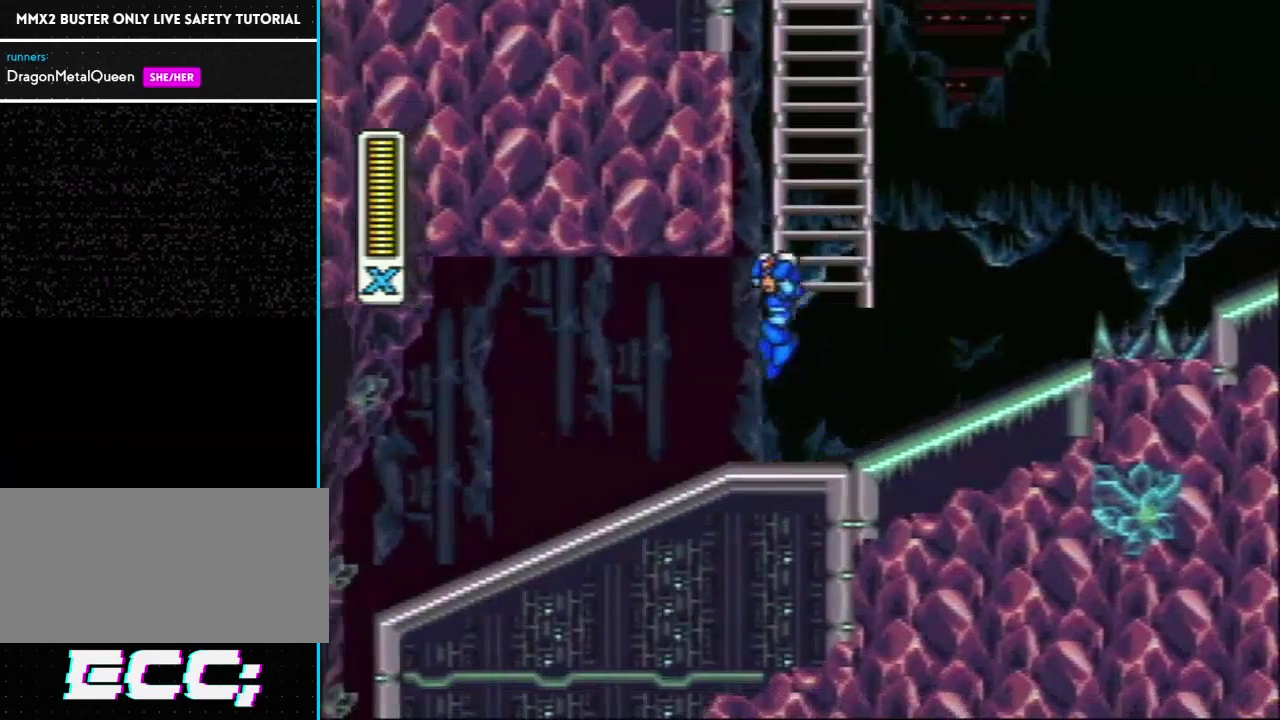
{"buttons": ["L1"], "events": [[233, "DPAD_LEFT", "up"], [233, "L1", "up"], [333, "L1", "down"], [433, "L1", "up"], [500, "L1", "down"]]}
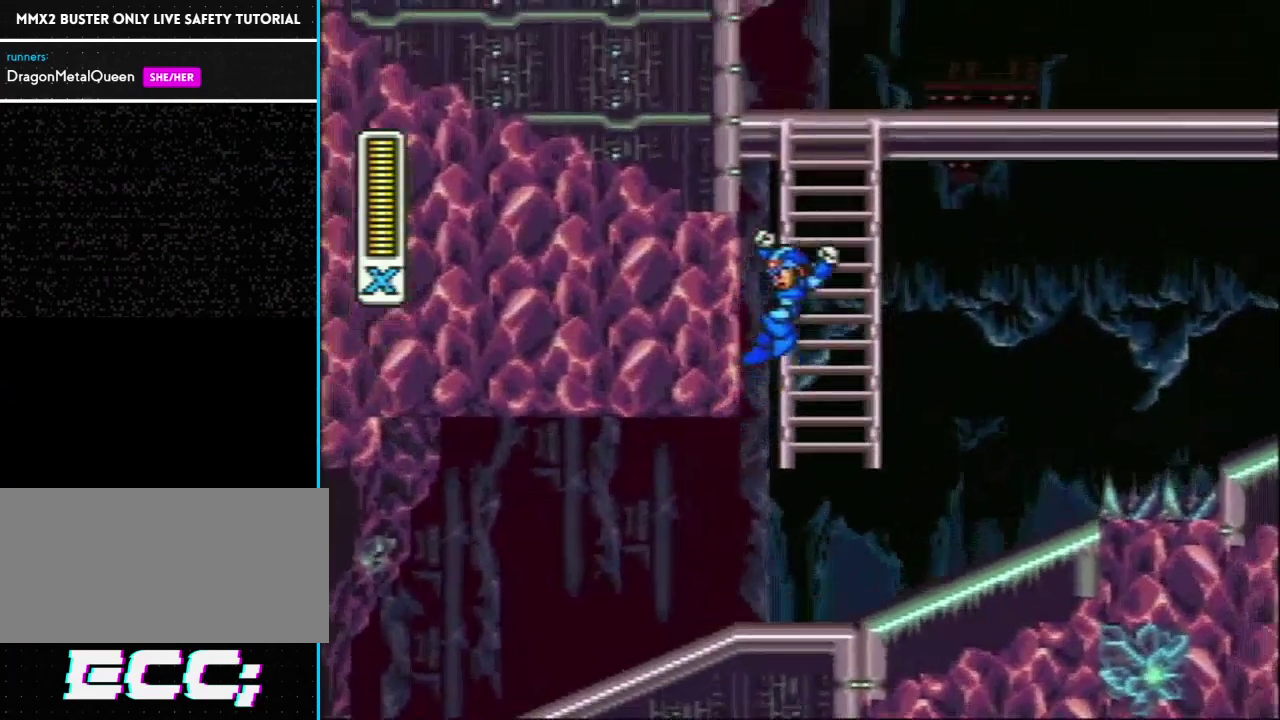
{"buttons": [], "events": [[300, "L1", "up"]]}
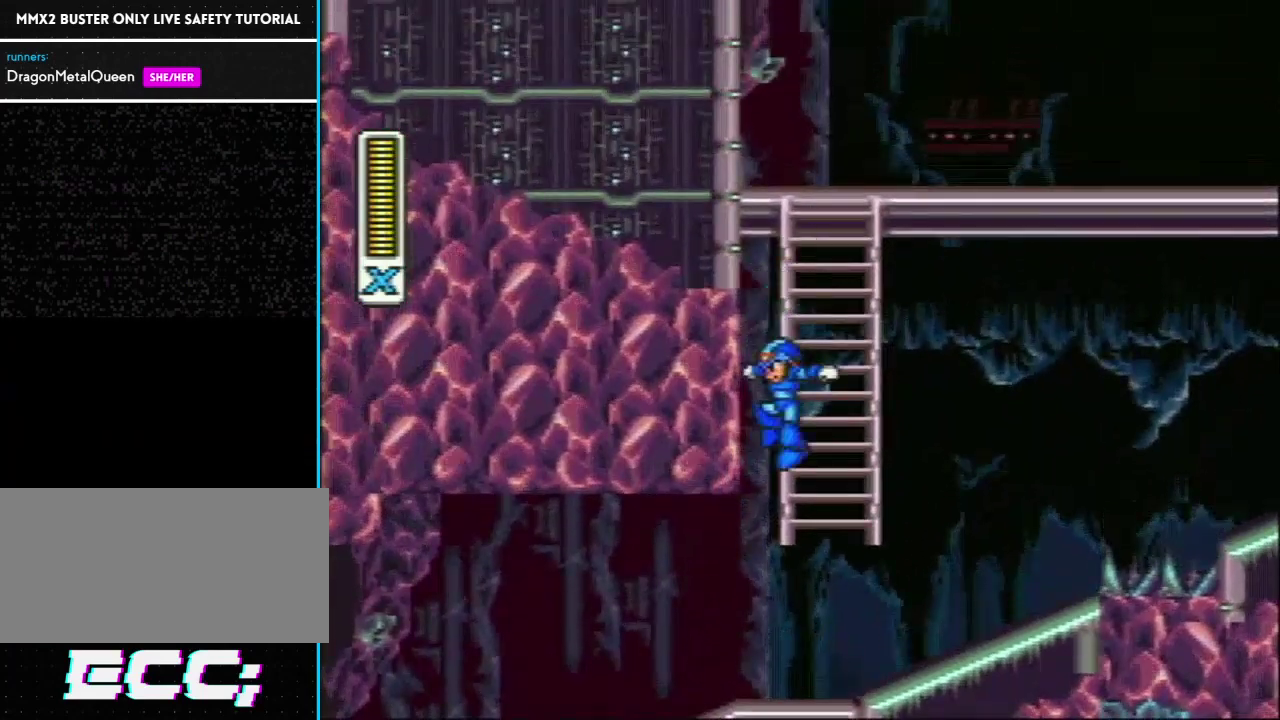
{"buttons": ["L1"], "events": [[367, "L1", "down"]]}
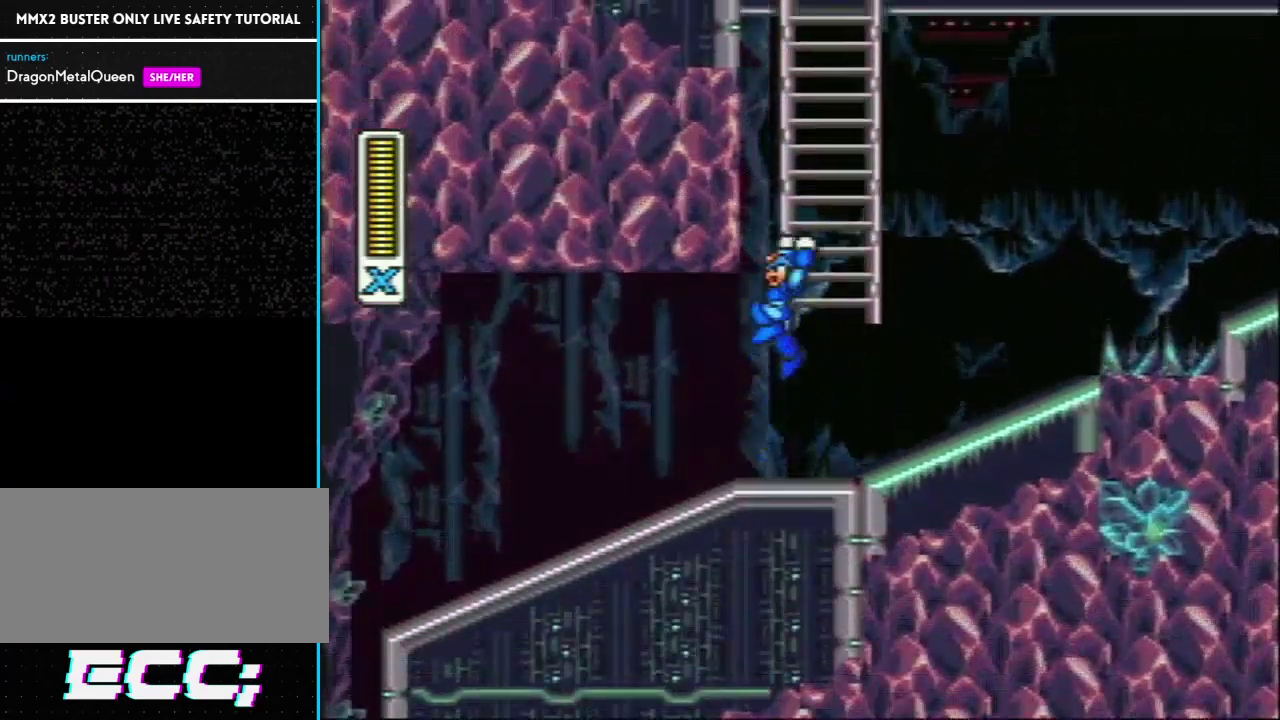
{"buttons": ["L1"], "events": [[50, "DPAD_LEFT", "down"], [183, "L1", "up"], [267, "DPAD_LEFT", "up"], [267, "L1", "down"], [400, "L1", "up"], [450, "L1", "down"]]}
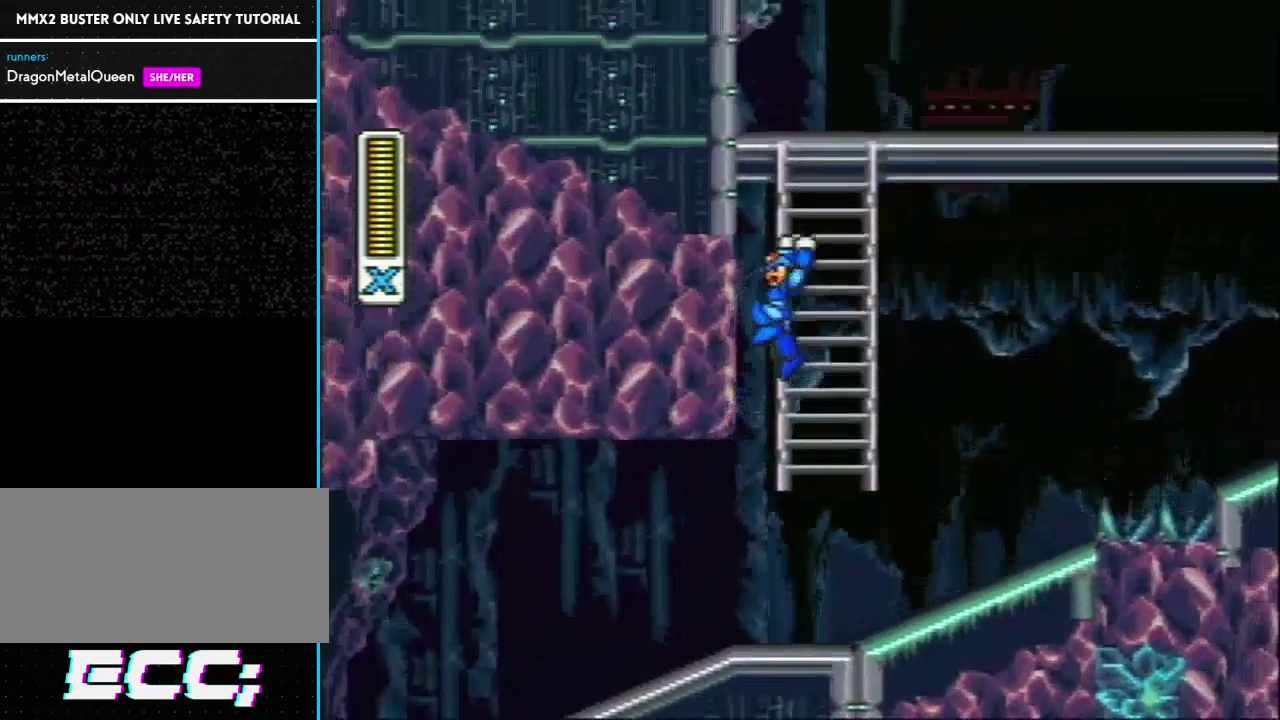
{"buttons": [], "events": [[283, "L1", "up"]]}
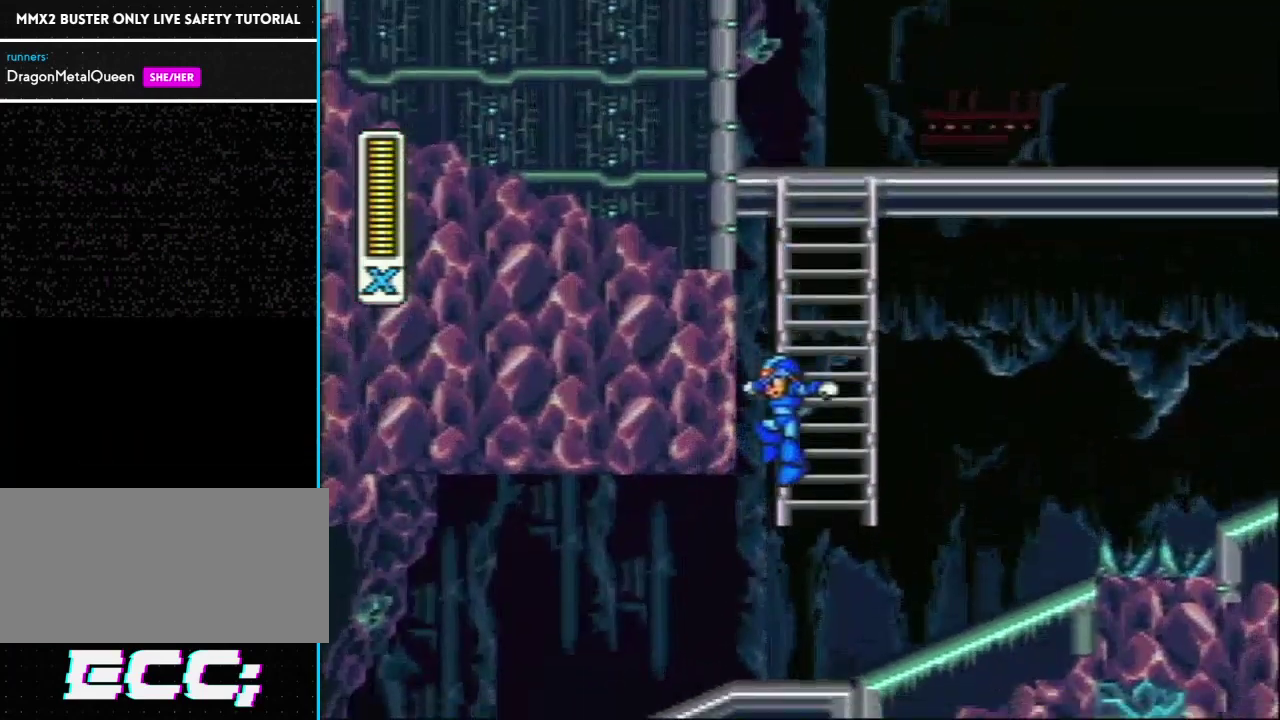
{"buttons": ["L1"], "events": [[383, "L1", "down"]]}
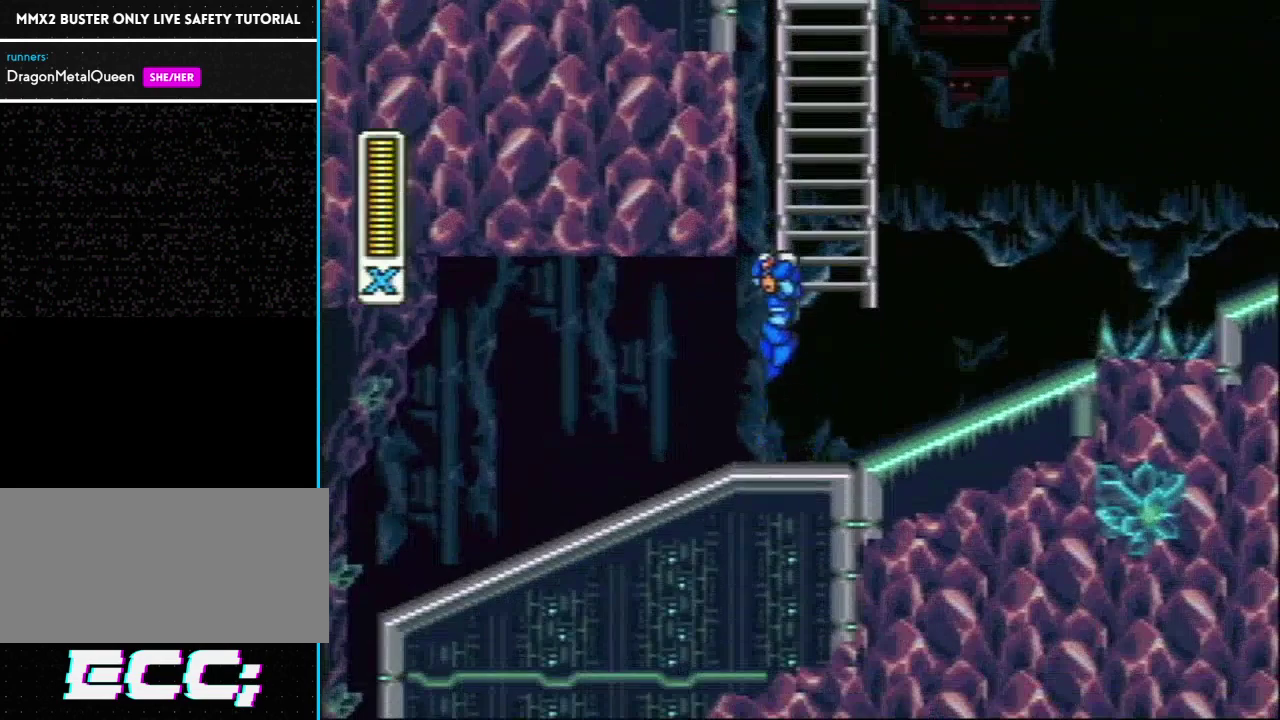
{"buttons": ["L1"], "events": [[133, "DPAD_LEFT", "down"], [250, "L1", "up"], [283, "DPAD_LEFT", "up"], [317, "L1", "down"]]}
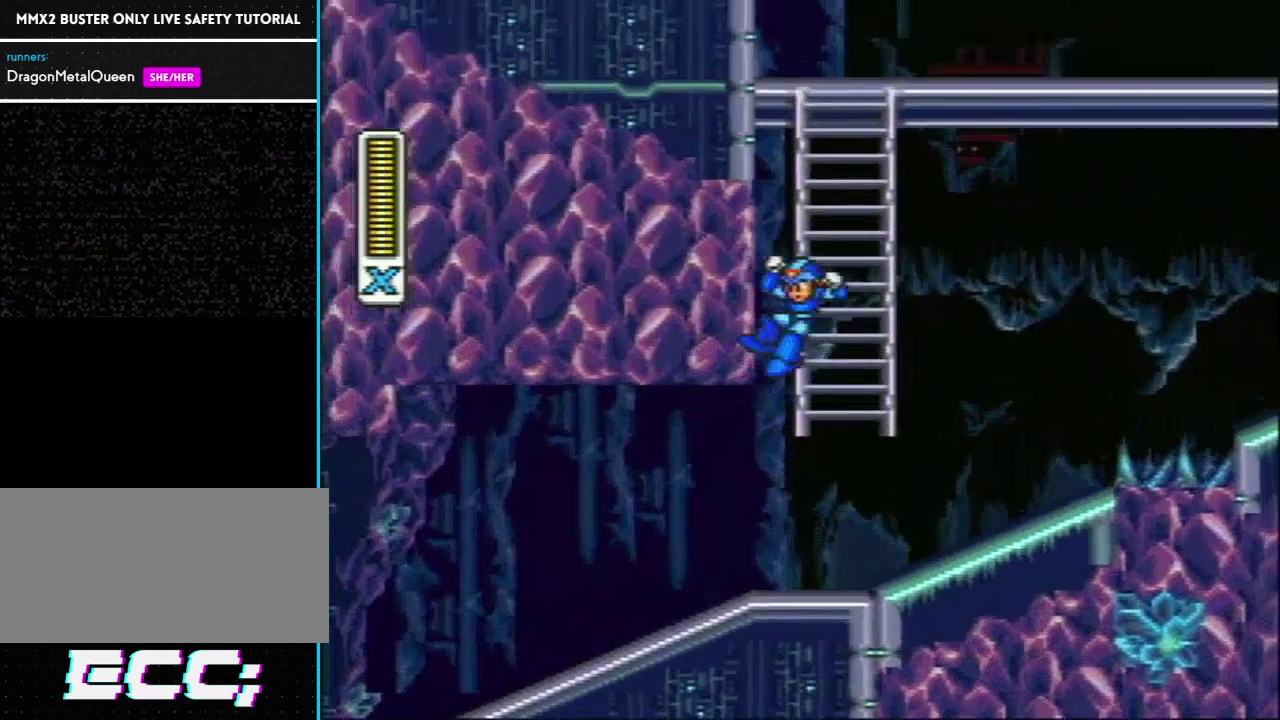
{"buttons": ["L1"], "events": [[350, "L1", "up"], [417, "L1", "down"]]}
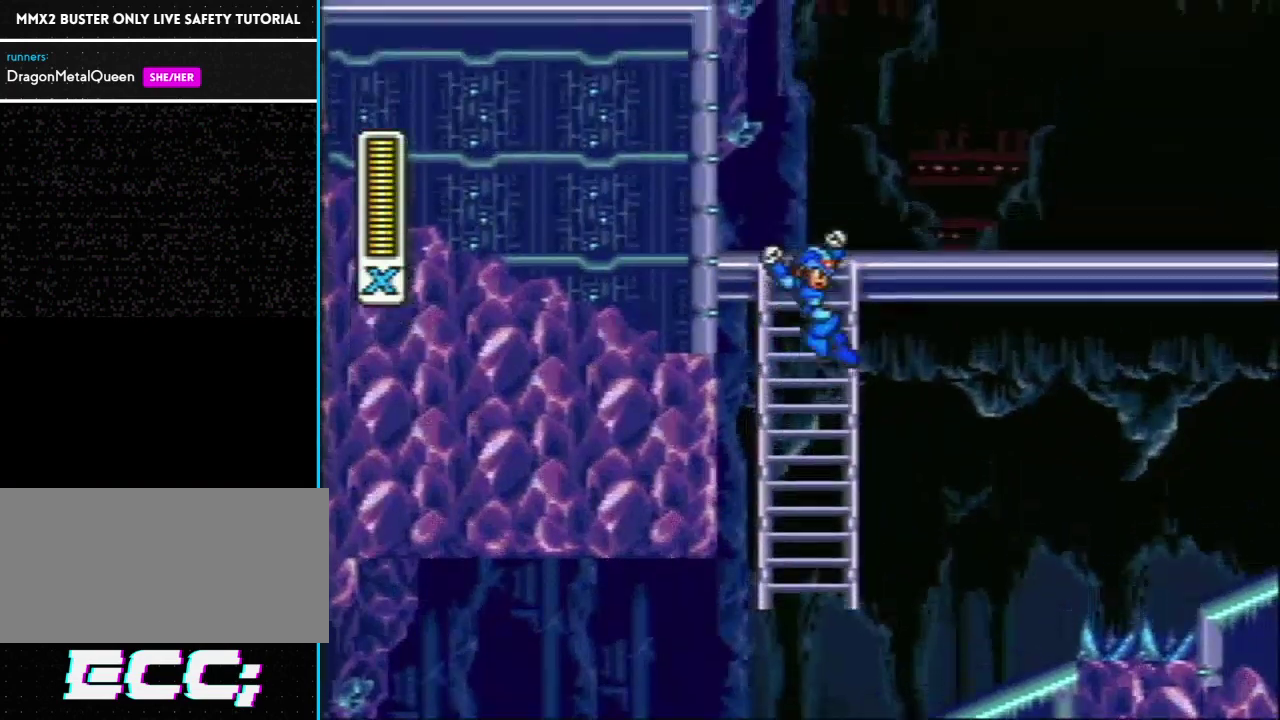
{"buttons": [], "events": [[100, "L1", "up"]]}
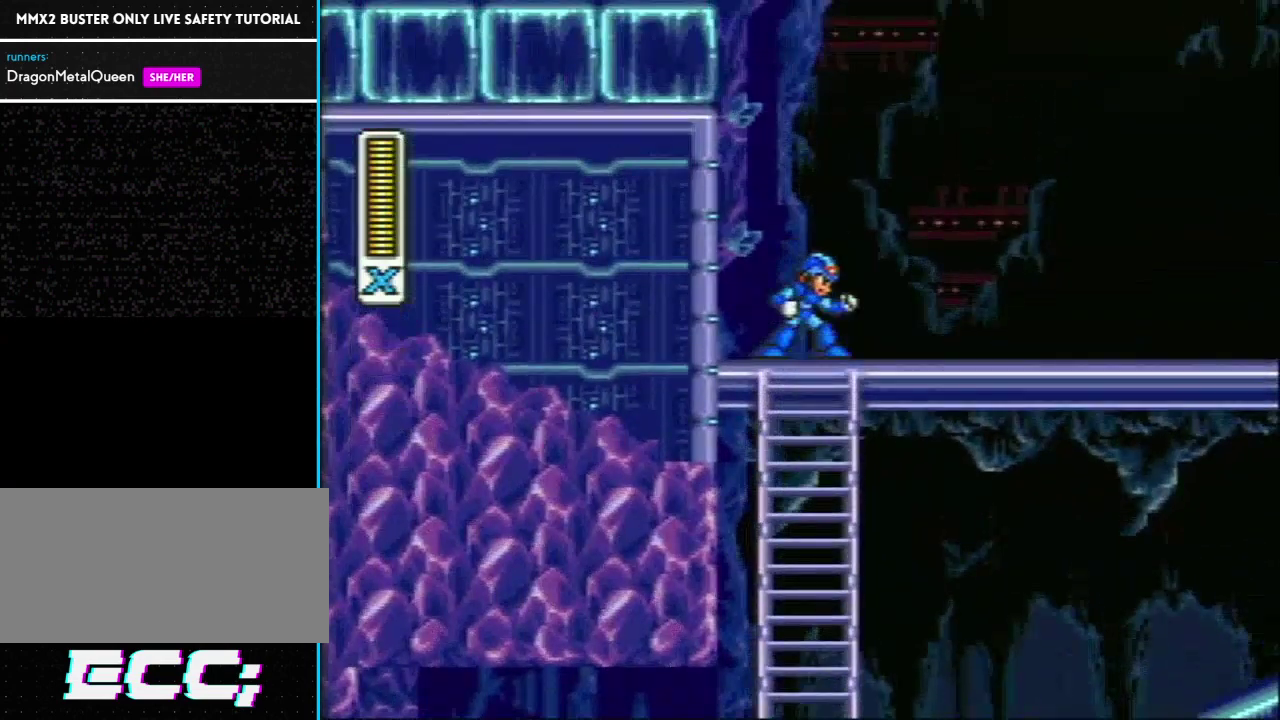
{"buttons": ["L1"], "events": [[33, "DPAD_DOWN", "down"], [33, "DPAD_RIGHT", "down"], [133, "DPAD_RIGHT", "up"], [167, "DPAD_DOWN", "up"], [167, "L1", "down"], [317, "L1", "up"], [417, "L1", "down"]]}
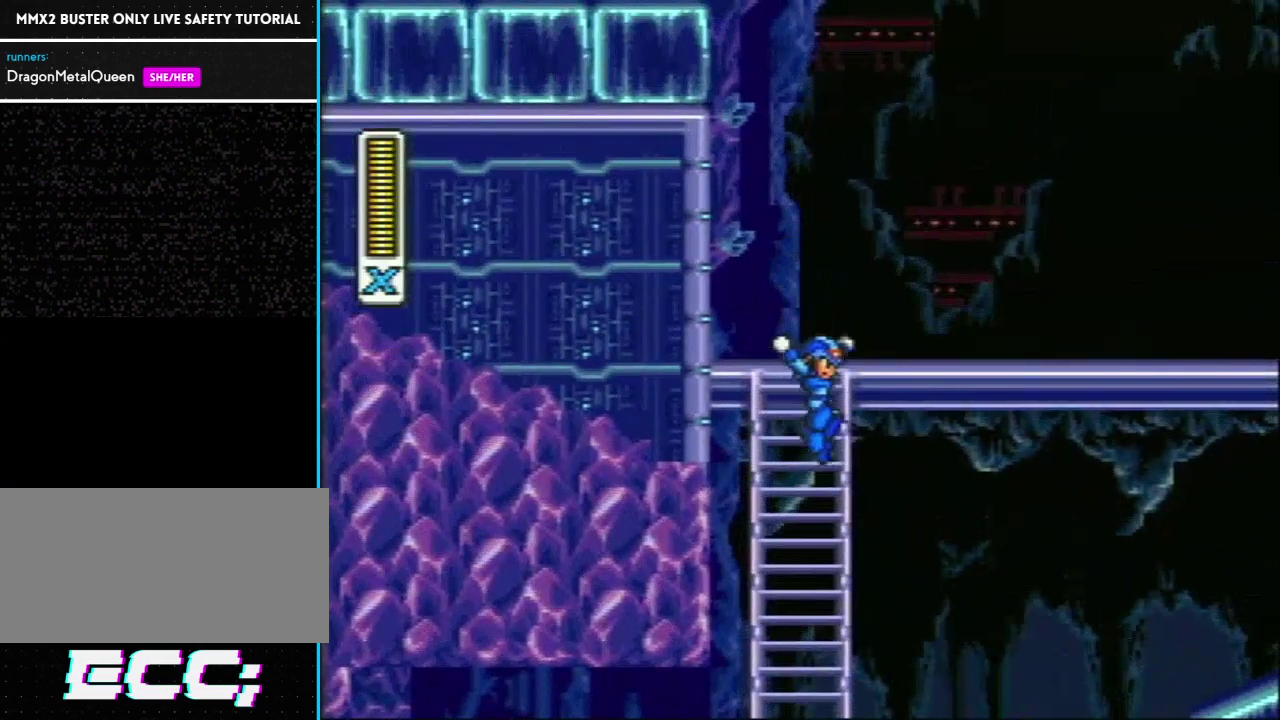
{"buttons": ["DPAD_LEFT"], "events": [[67, "L1", "up"], [317, "DPAD_LEFT", "down"]]}
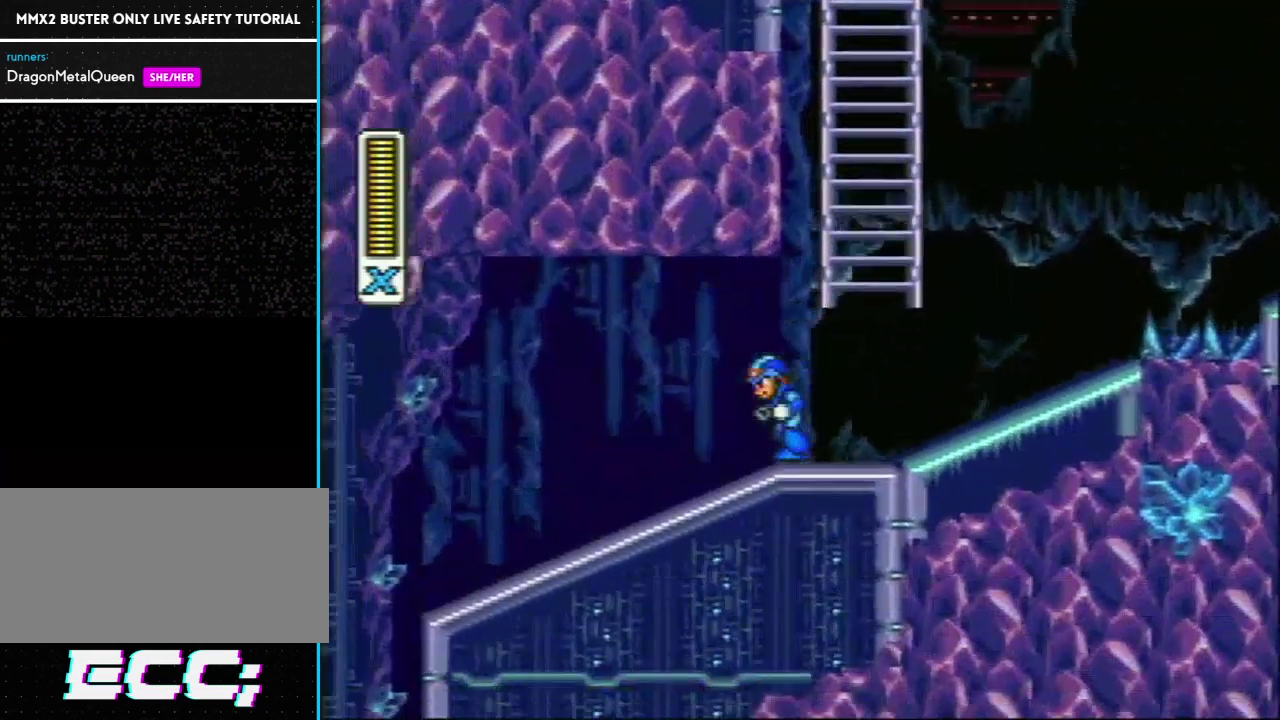
{"buttons": ["DPAD_LEFT"], "events": [[83, "R1", "down"], [400, "L1", "down"], [467, "R1", "up"], [500, "L1", "up"]]}